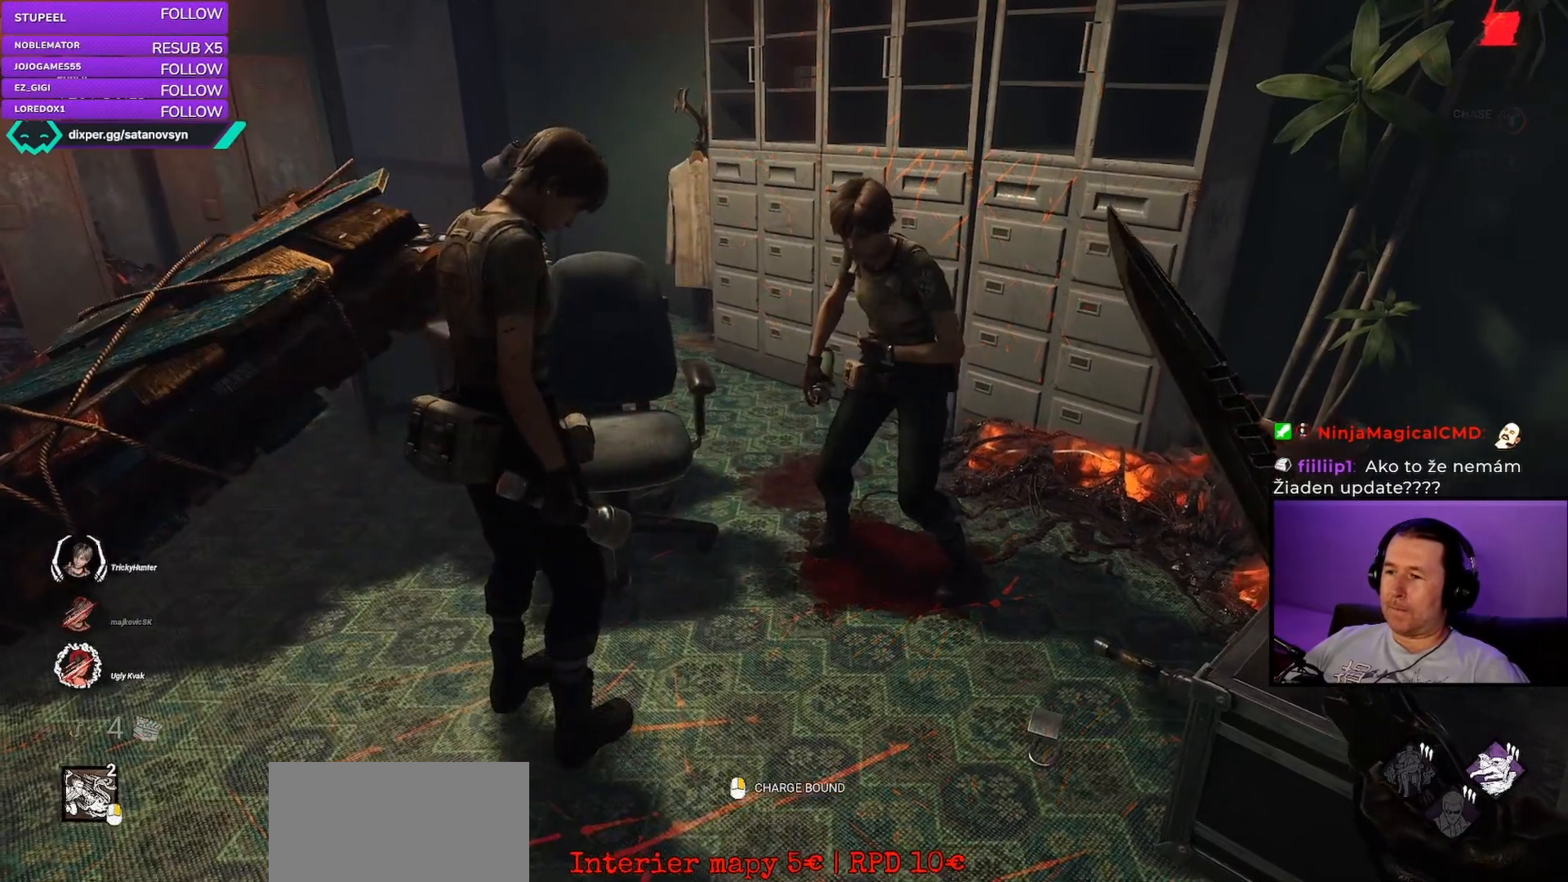
Gameplay with keyboard and mouse; each line is a JSON object with the keys and mouse buttons held at the frame after it. "events" lists presses ("down") and releases ("up") of "a", "ctrl", "d", "e", "q", "s", "shift", "space", "w", "mouse_left", "mouse_right", "mouse_mb4" and "mouse_mb5" between this image and that frame as [ms after this image, input, new state], when the widget could be followed in between. "mouse_left", "mouse_right", "mouse_mb4", "mouse_mb5" = the "left", "right", "mb4", "mb5" buttons of the "mouse" list. No other keys are recorded. Mouse movement is not recorded. Not read: mouse_wheel.
{"keys": [], "mouse": [], "events": [[317, "w", "up"], [350, "a", "up"]]}
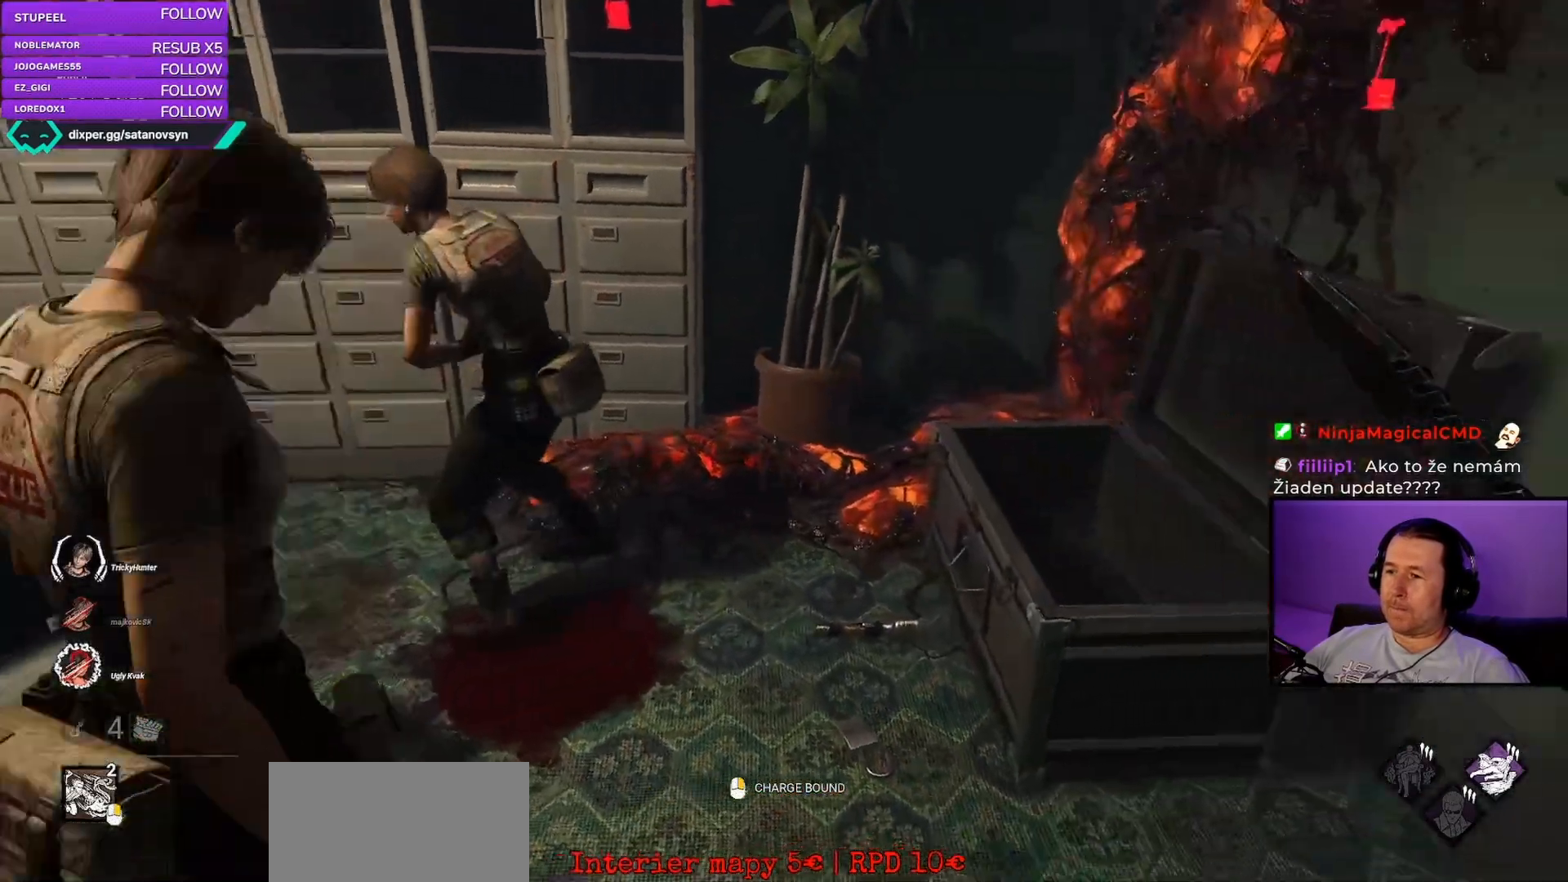
{"keys": [], "mouse": [], "events": []}
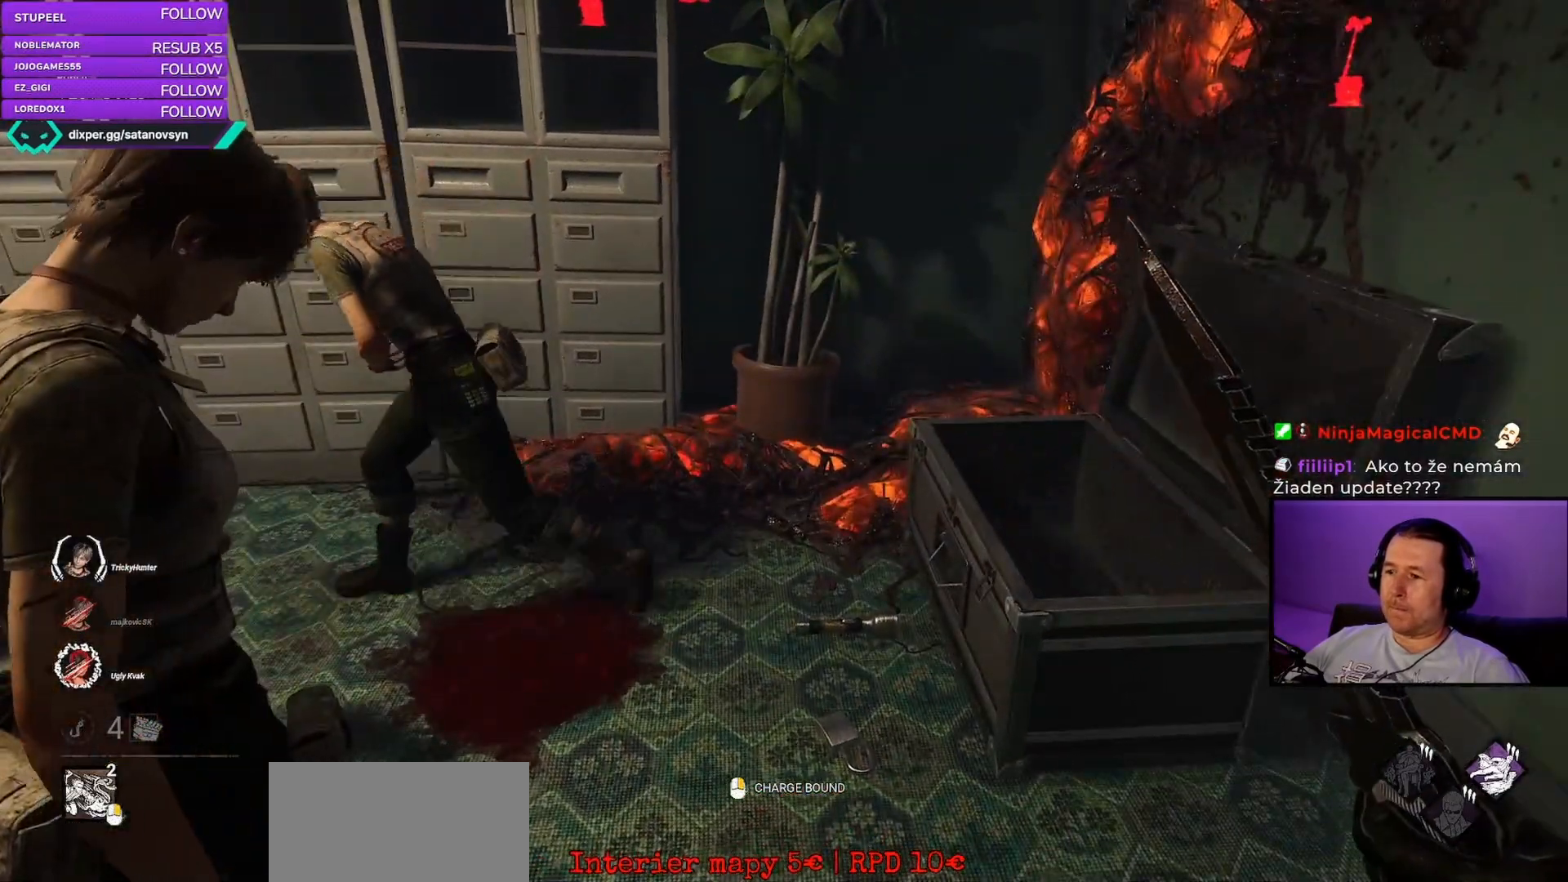
{"keys": ["d"], "mouse": [], "events": [[400, "d", "down"]]}
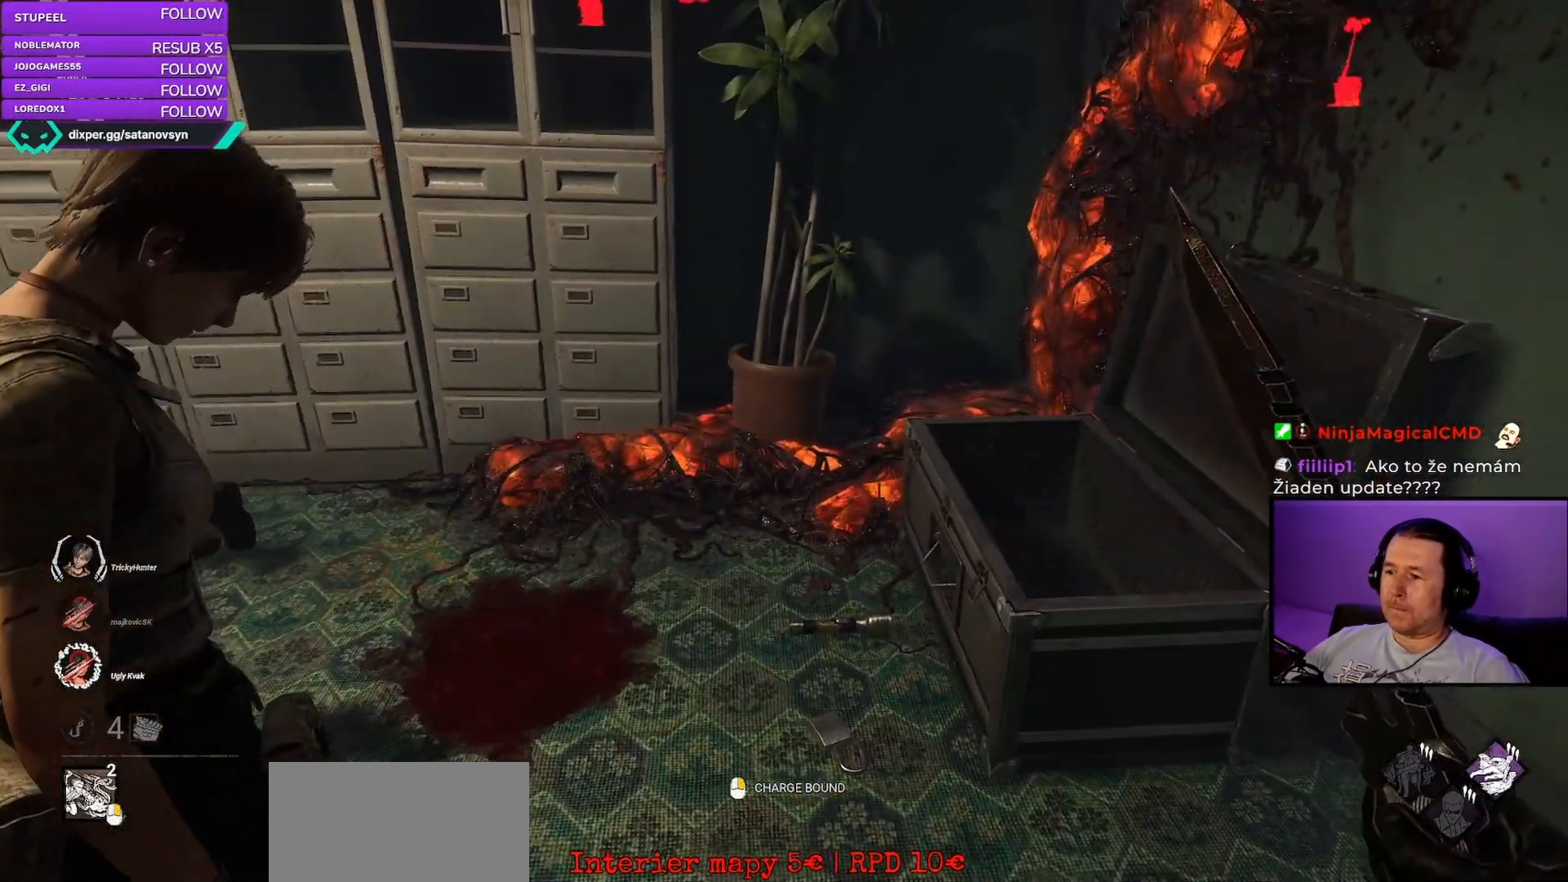
{"keys": ["w"], "mouse": [], "events": [[50, "w", "down"], [400, "d", "up"]]}
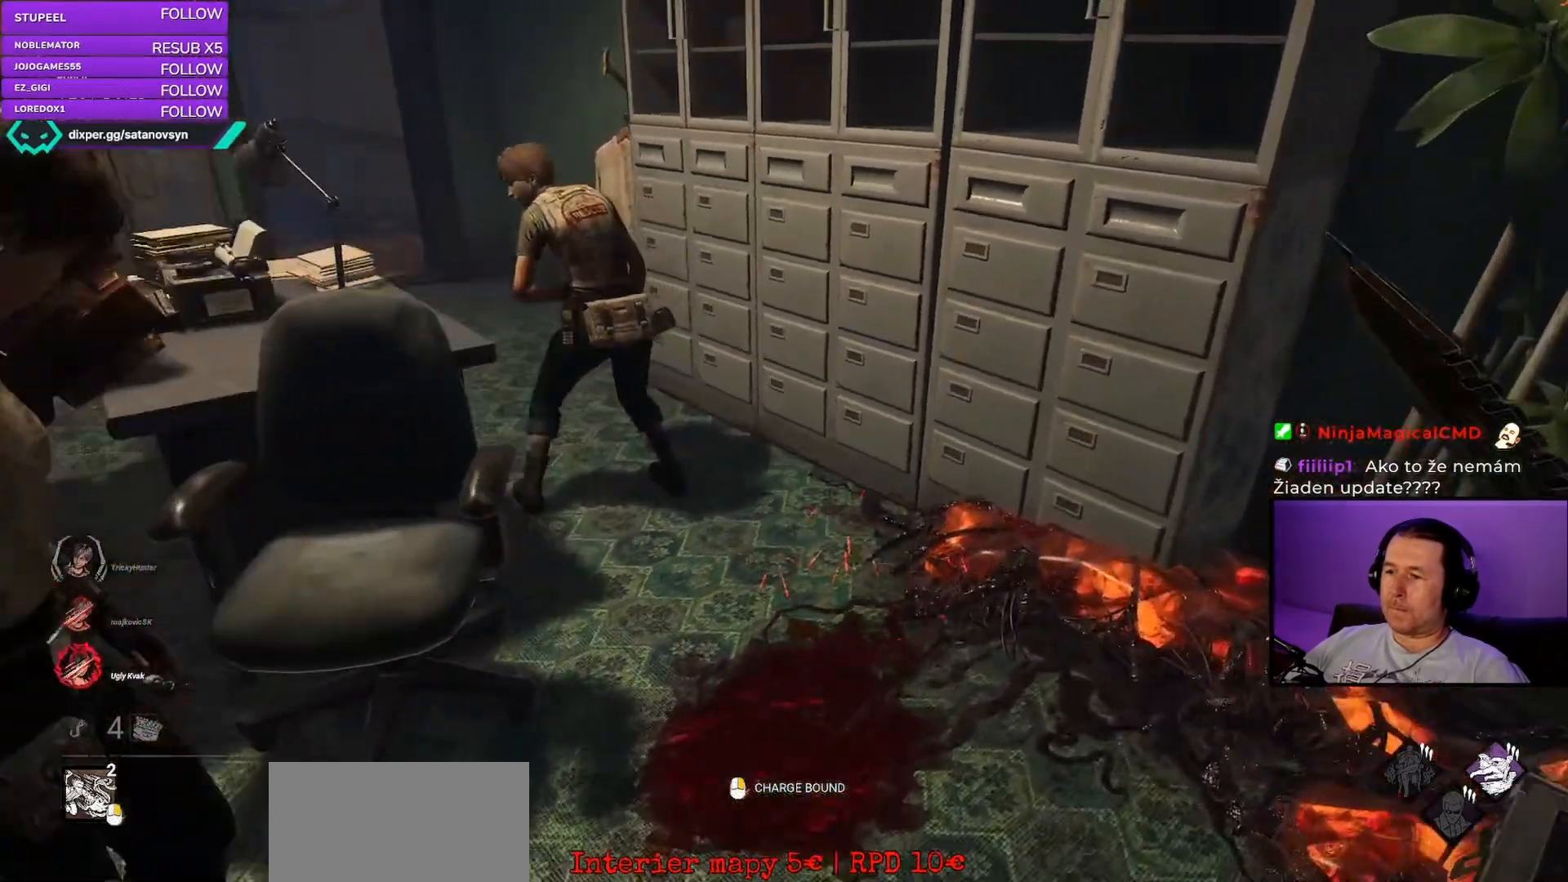
{"keys": ["d"], "mouse": [], "events": [[267, "d", "down"], [367, "w", "up"]]}
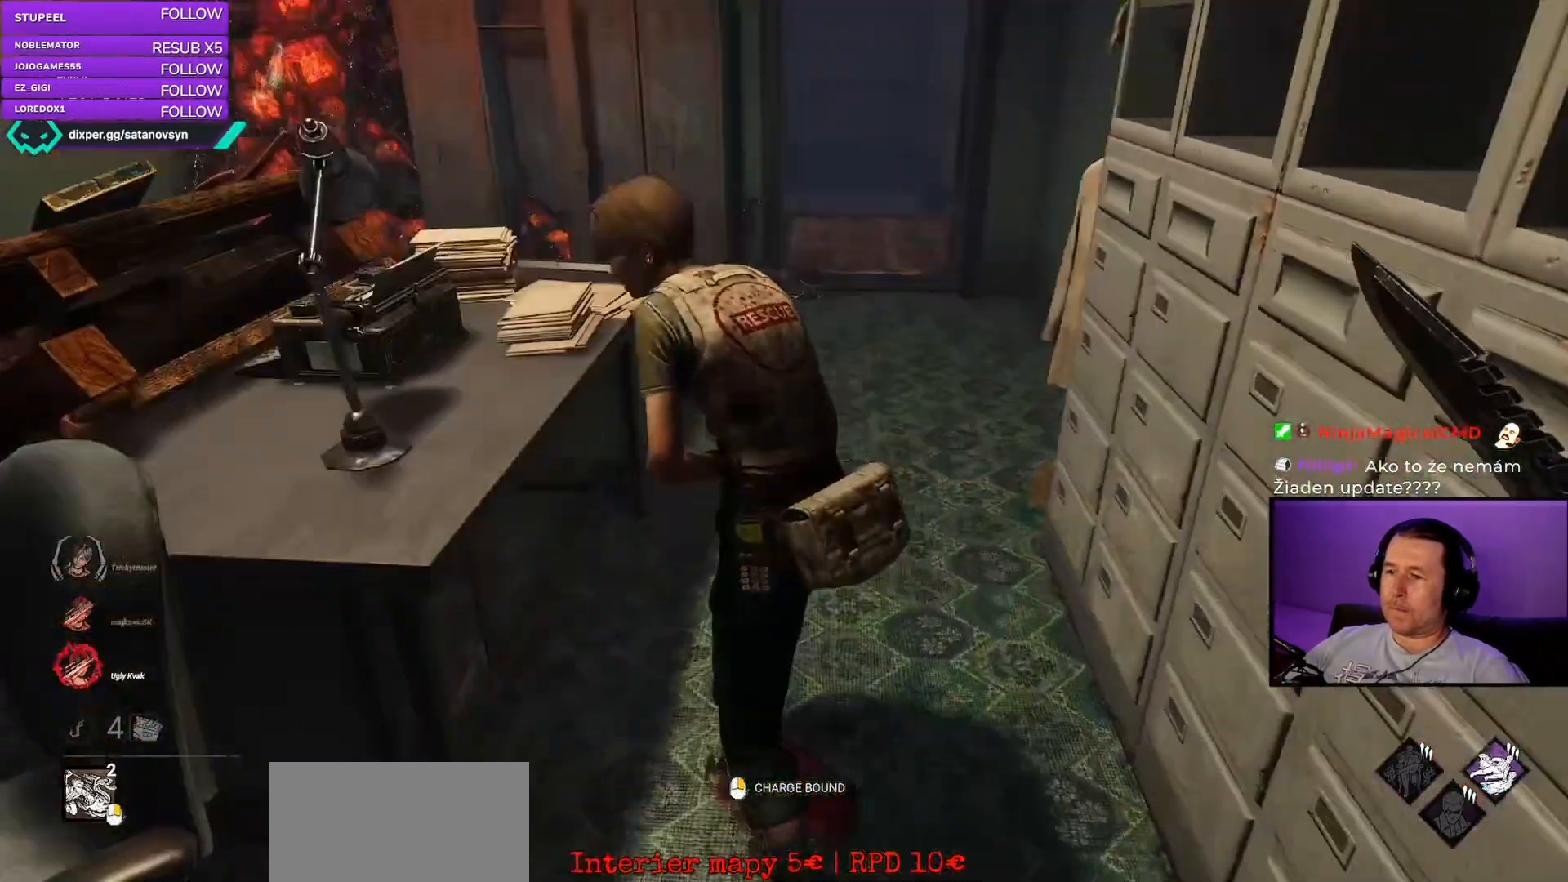
{"keys": [], "mouse": [], "events": [[17, "d", "up"]]}
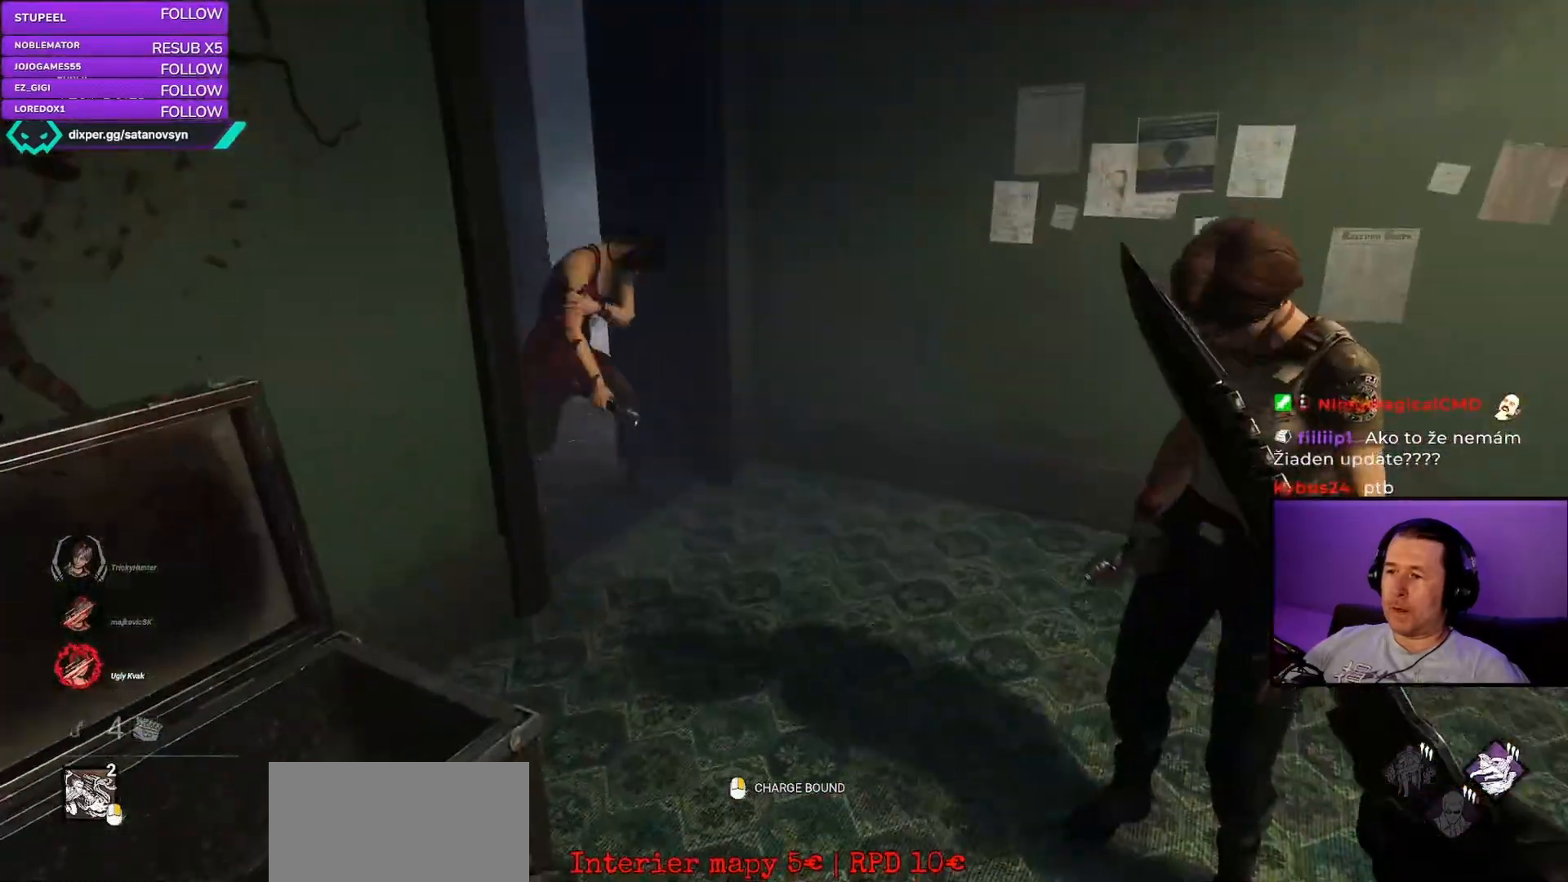
{"keys": [], "mouse": [], "events": [[83, "w", "down"], [300, "w", "up"]]}
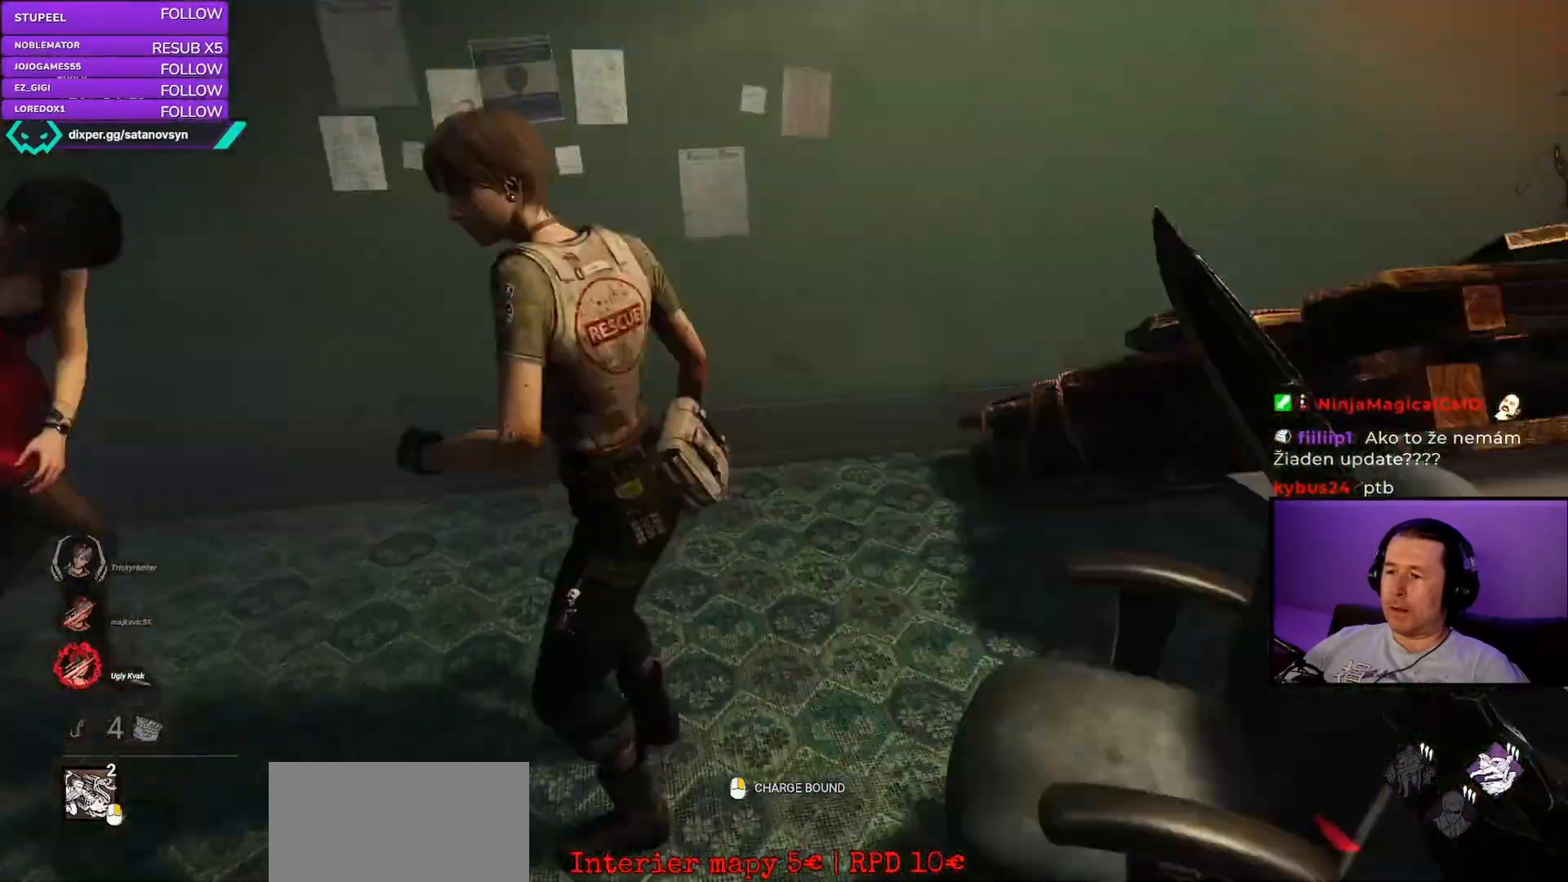
{"keys": [], "mouse": [], "events": [[33, "d", "down"], [83, "s", "down"], [167, "d", "up"], [383, "s", "up"]]}
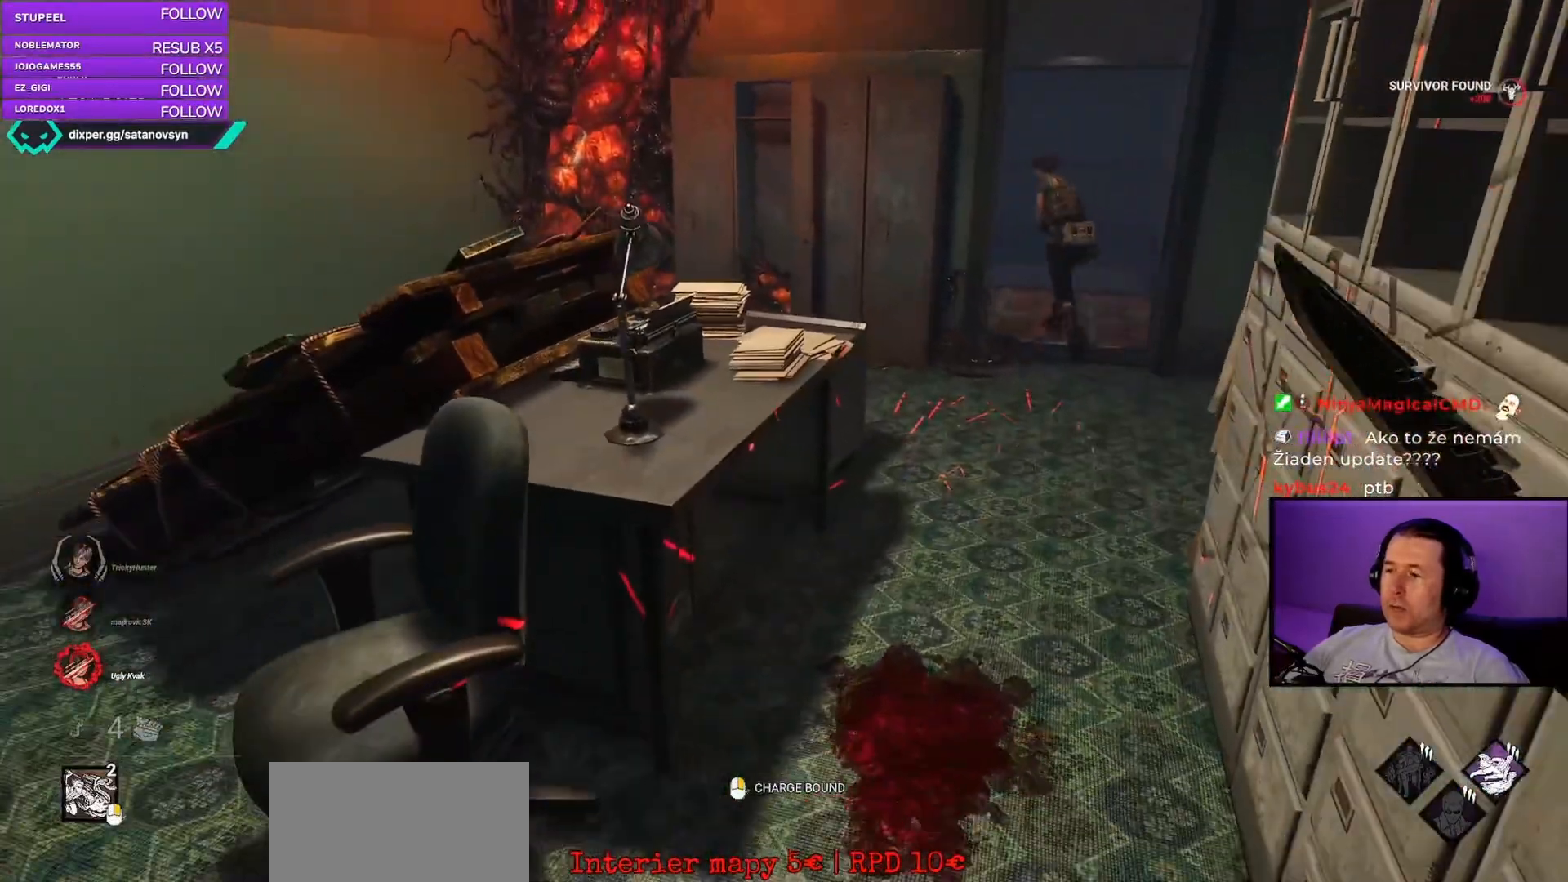
{"keys": ["d"], "mouse": [], "events": [[100, "d", "down"], [100, "w", "down"], [350, "w", "up"]]}
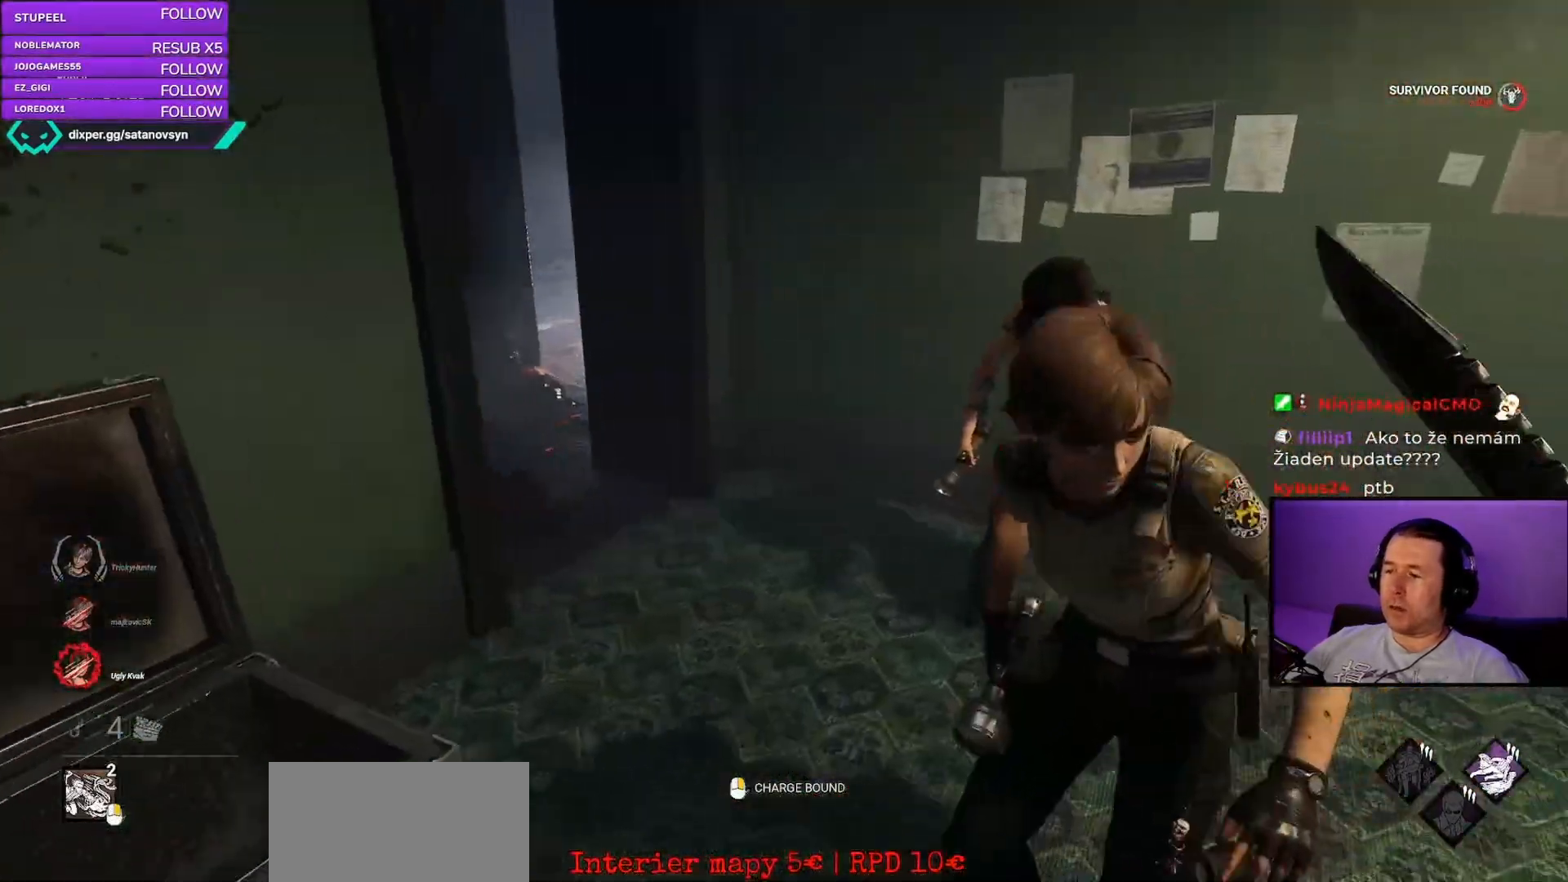
{"keys": ["s"], "mouse": [], "events": [[183, "s", "down"], [283, "d", "up"]]}
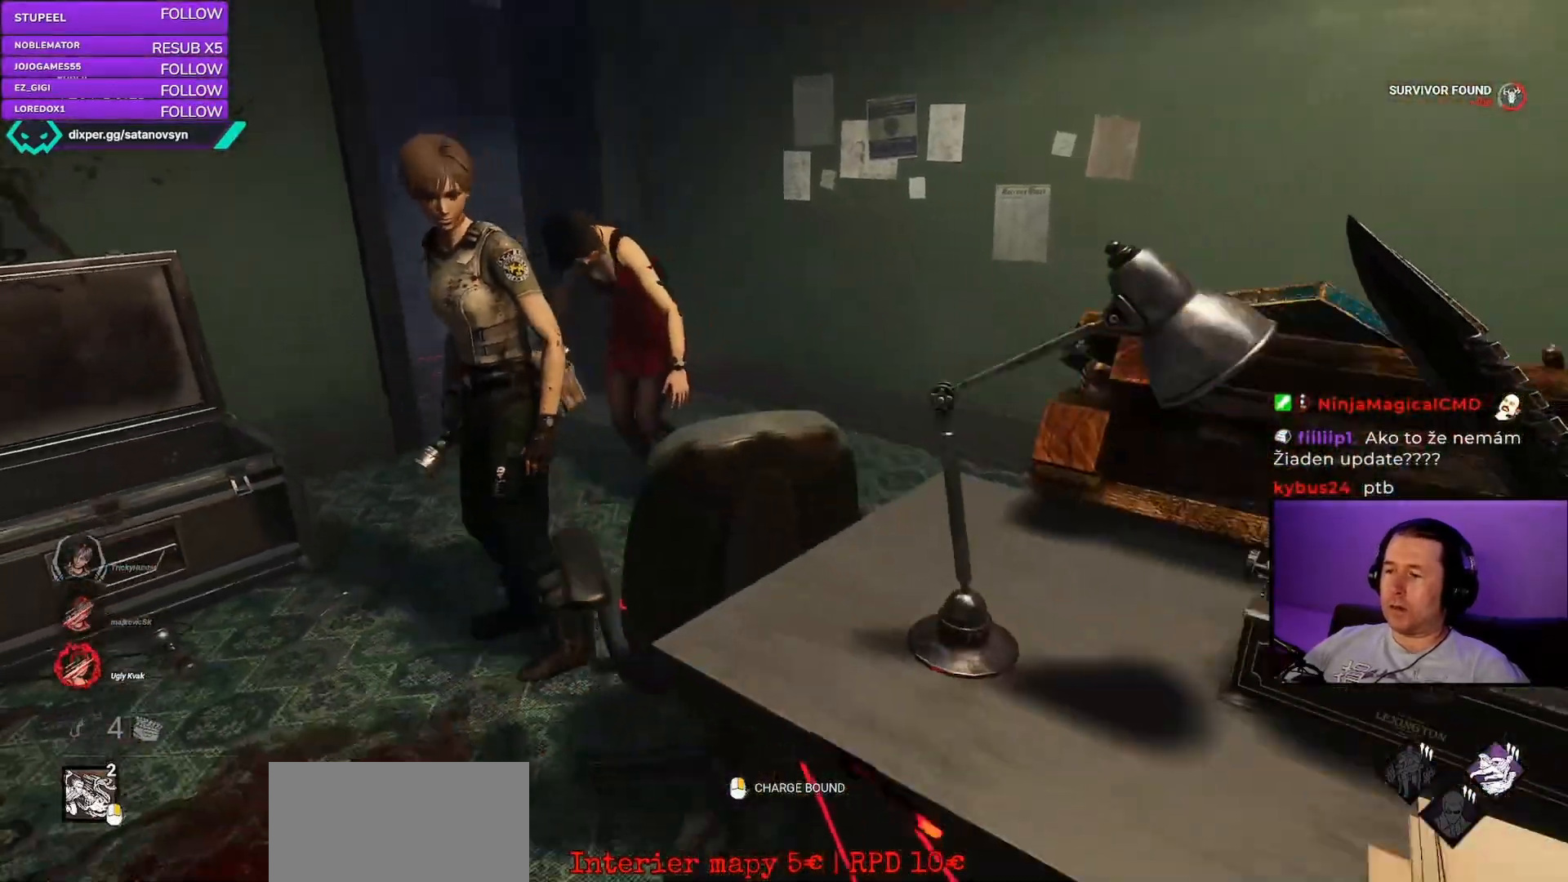
{"keys": ["d", "w"], "mouse": [], "events": [[167, "d", "down"], [167, "s", "up"], [417, "w", "down"]]}
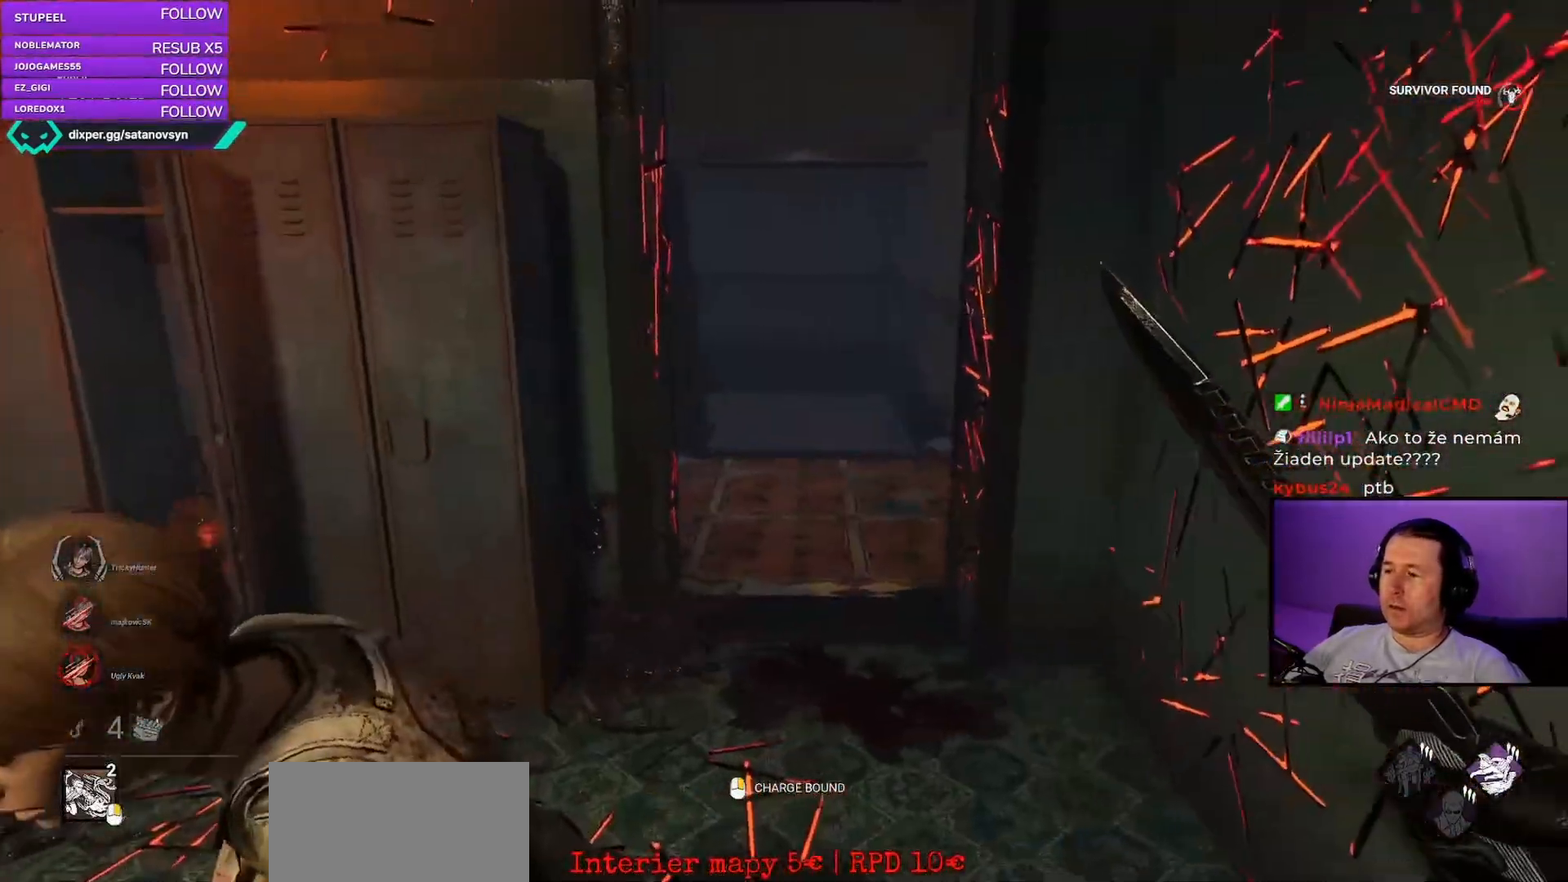
{"keys": ["d", "w"], "mouse": [], "events": [[167, "d", "up"], [183, "d", "down"]]}
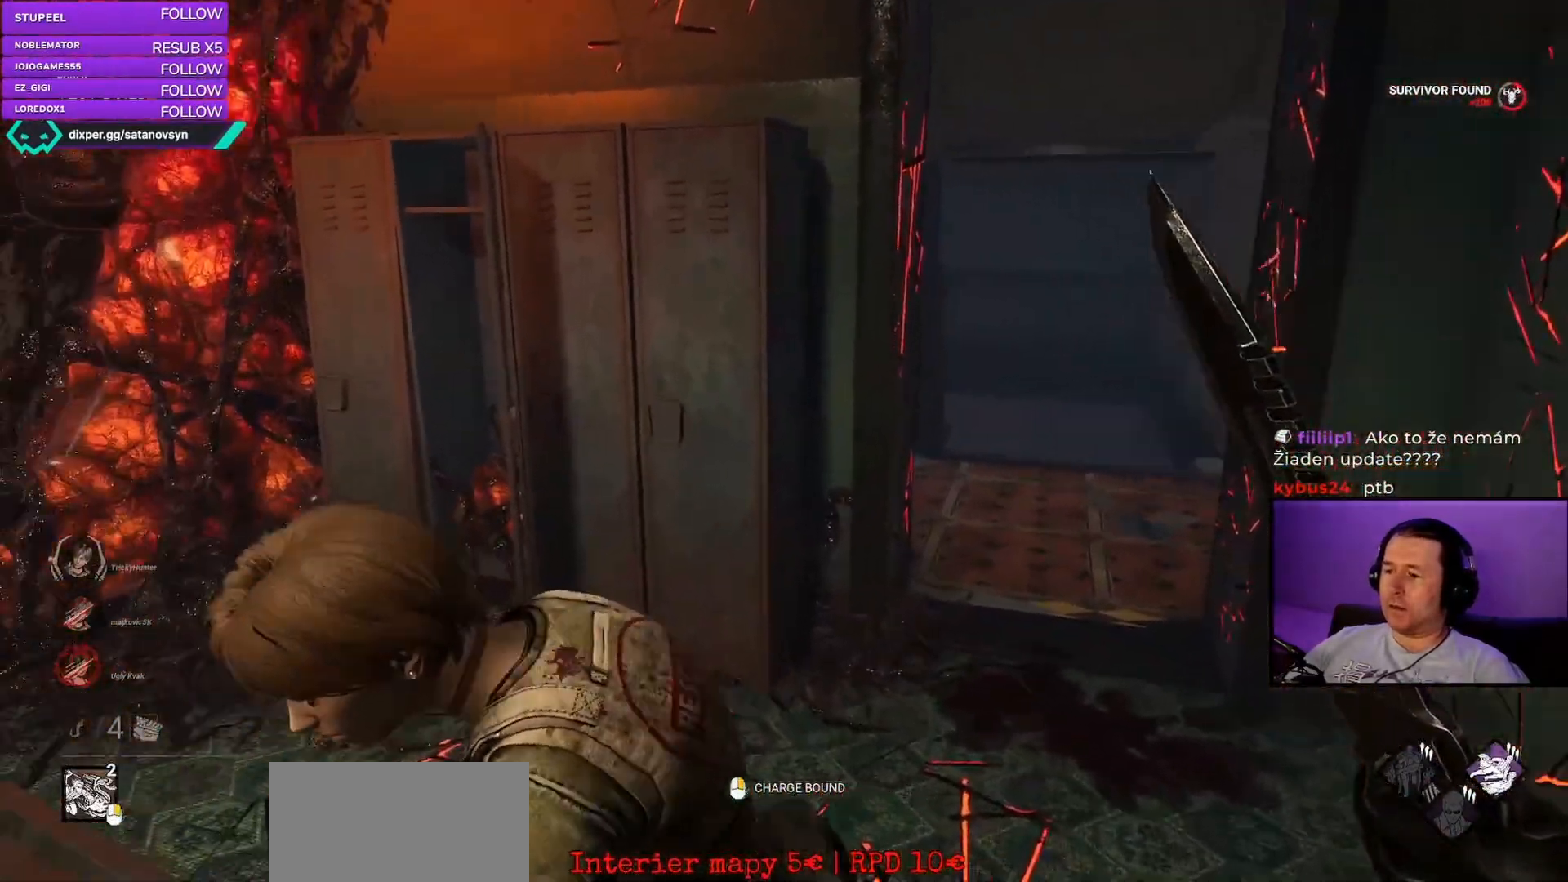
{"keys": ["d"], "mouse": [], "events": [[33, "w", "up"], [150, "w", "down"], [250, "w", "up"]]}
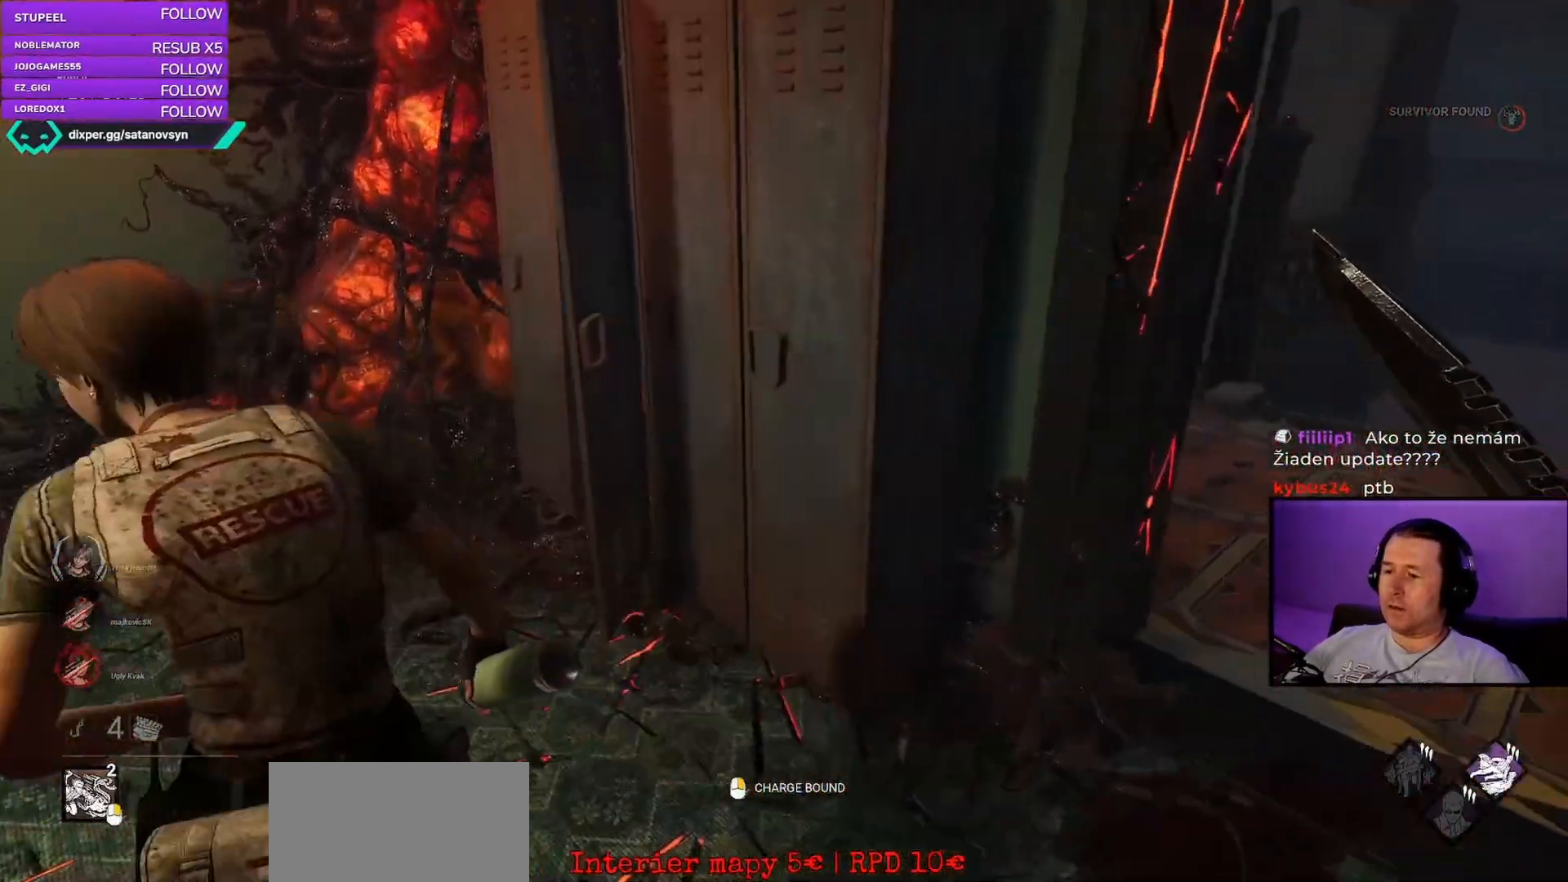
{"keys": [], "mouse": ["left"], "events": [[17, "mouse_left", "down"], [83, "mouse_left", "up"], [133, "mouse_left", "down"], [333, "d", "up"], [333, "w", "down"], [467, "w", "up"]]}
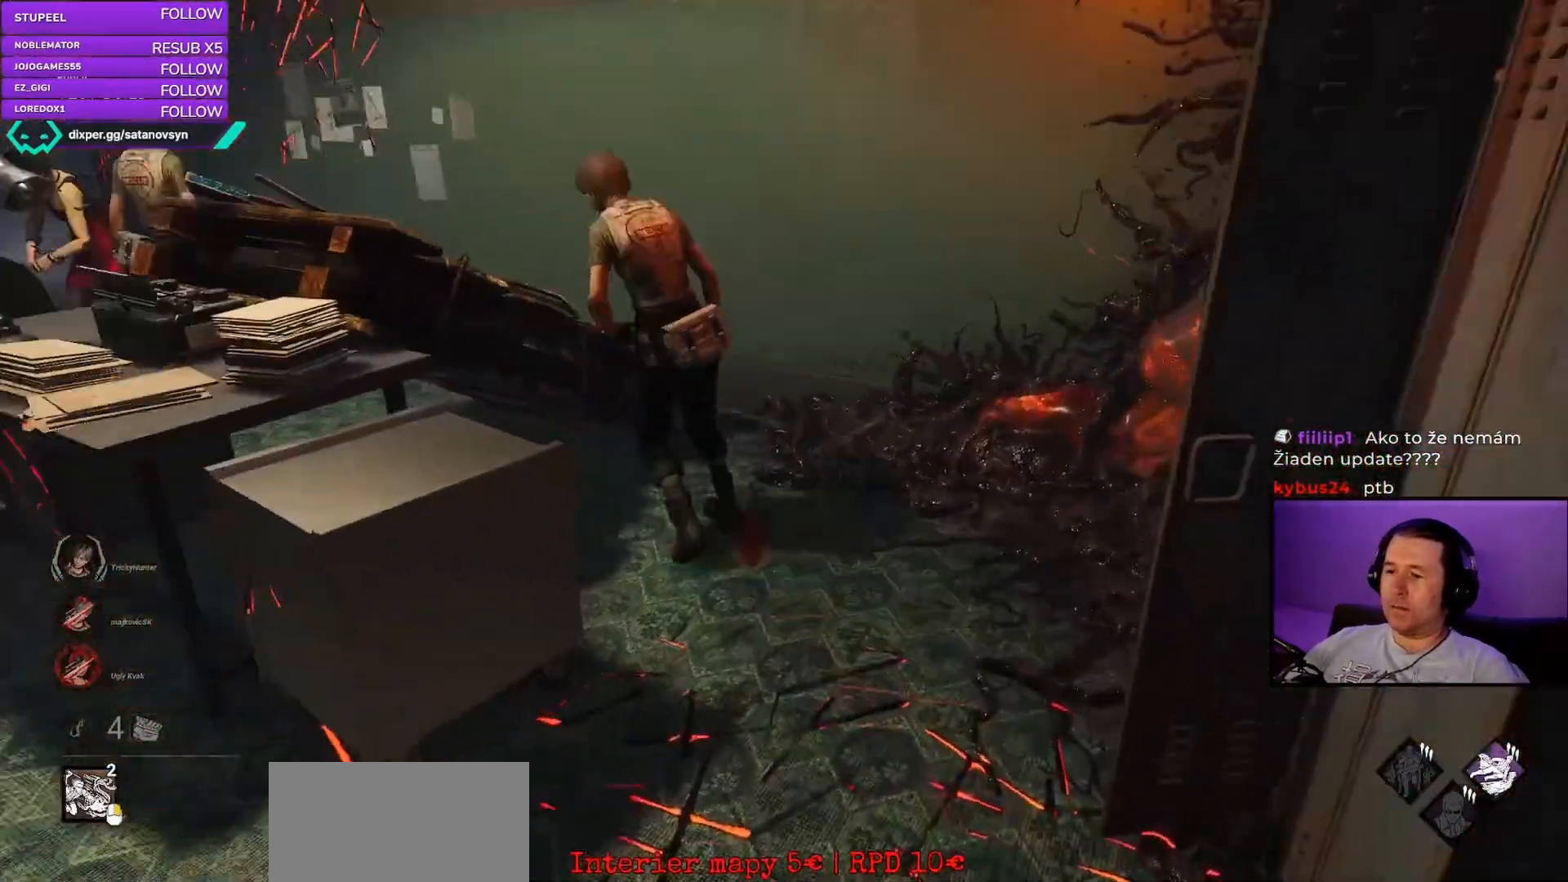
{"keys": [], "mouse": [], "events": [[333, "mouse_left", "up"]]}
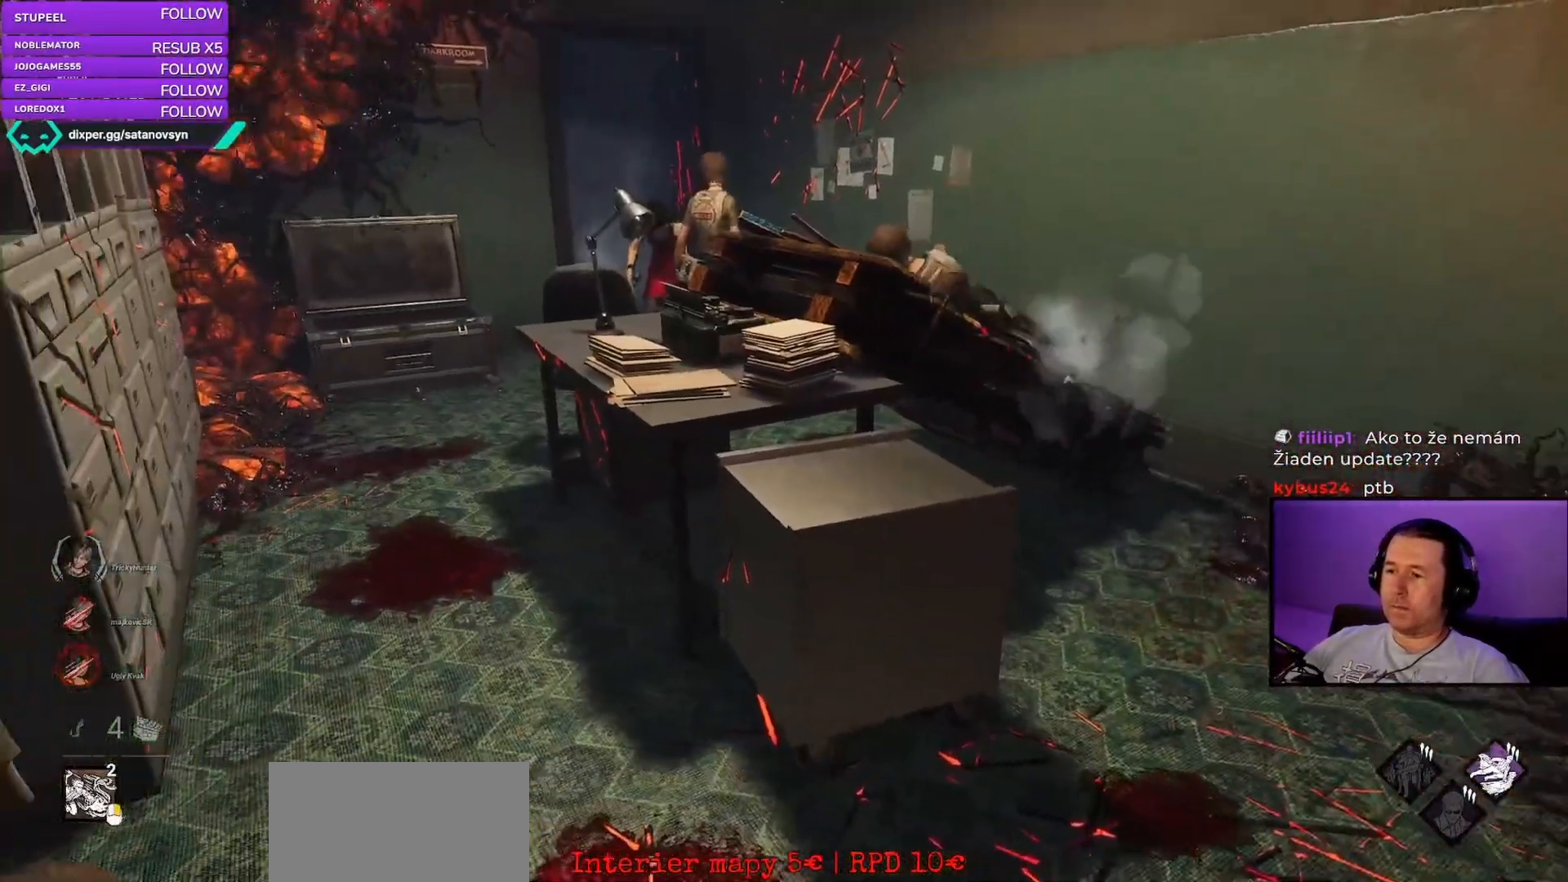
{"keys": ["w"], "mouse": [], "events": [[417, "w", "down"]]}
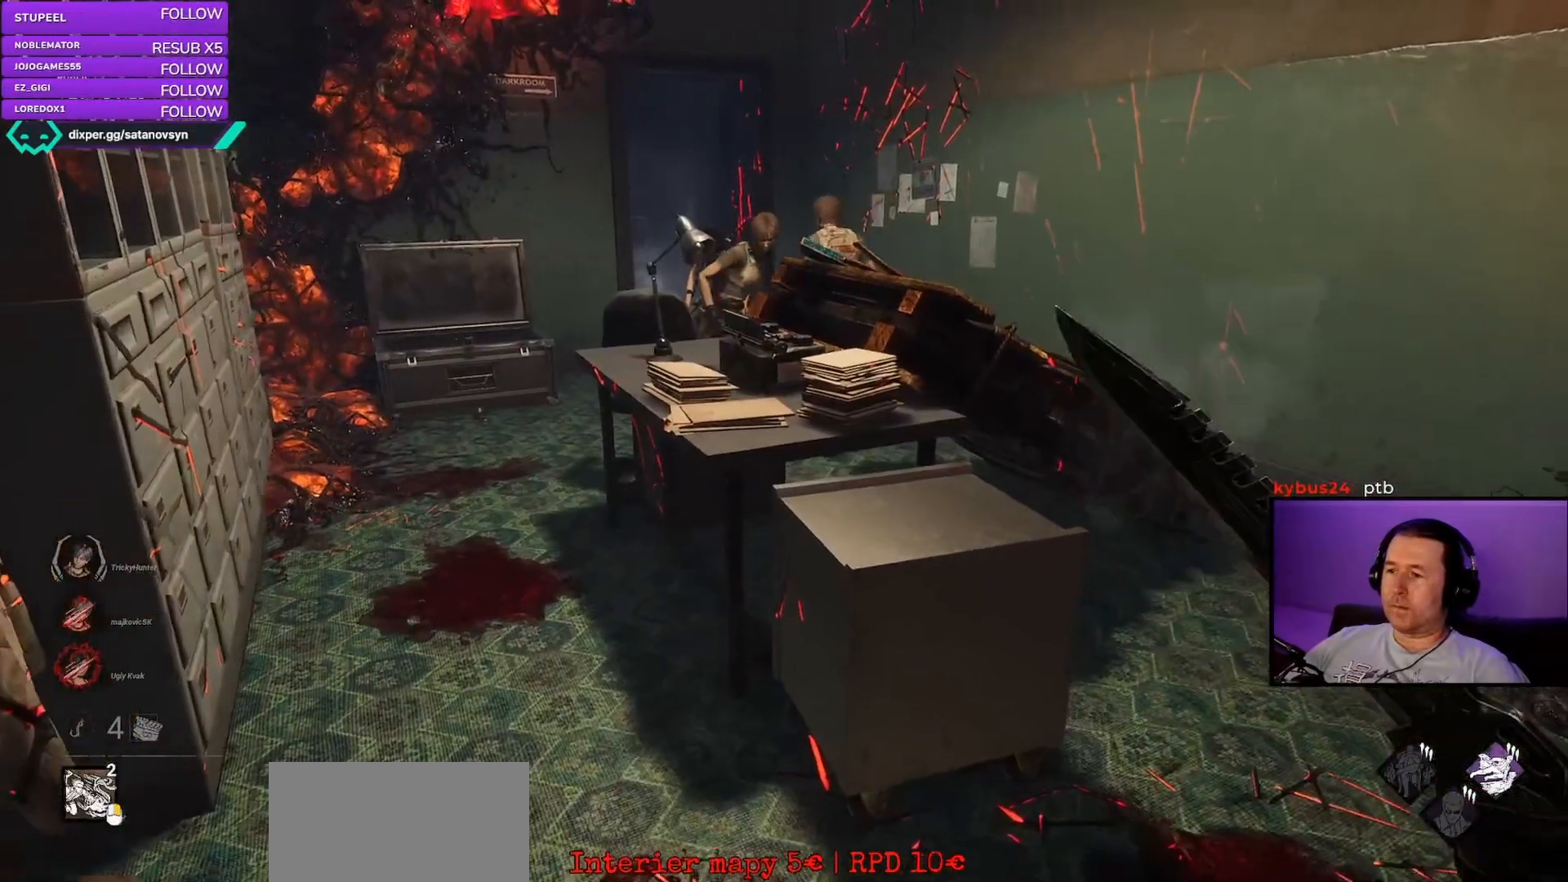
{"keys": ["d"], "mouse": [], "events": [[267, "w", "up"], [317, "d", "down"]]}